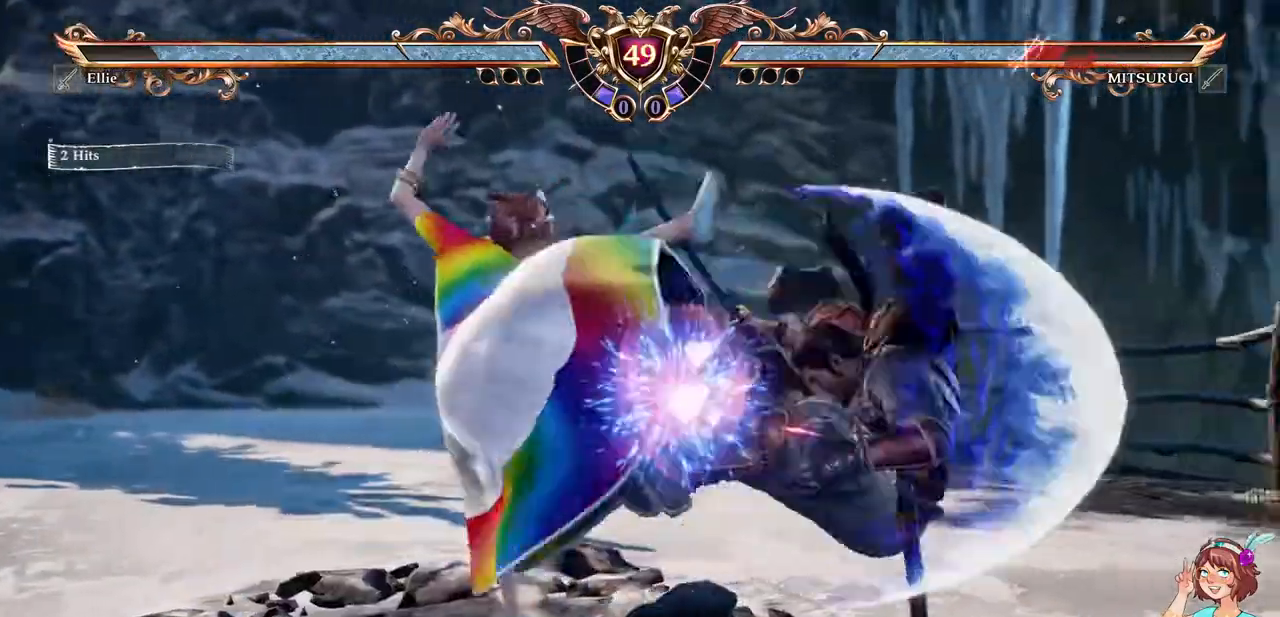
Gameplay with a controller (Xbox layout); each line is a JSON object with the inputs held at the frame after it. "events" lists button and stick changes between this image and that frame as [ms after this image, input, new state], when the widget could be followed in between. Not read: L3 R3 SELECT START.
{"buttons": [], "events": []}
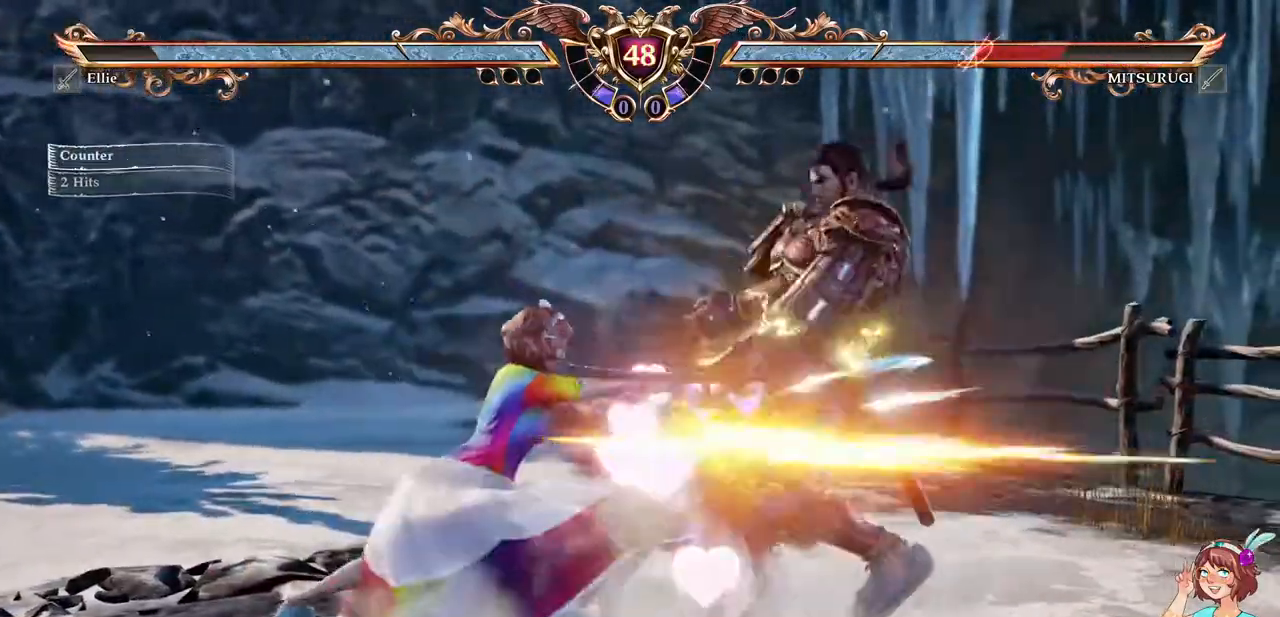
{"buttons": [], "events": [[200, "DPAD_RIGHT", "down"], [283, "DPAD_RIGHT", "up"], [333, "DPAD_RIGHT", "down"], [500, "DPAD_RIGHT", "up"]]}
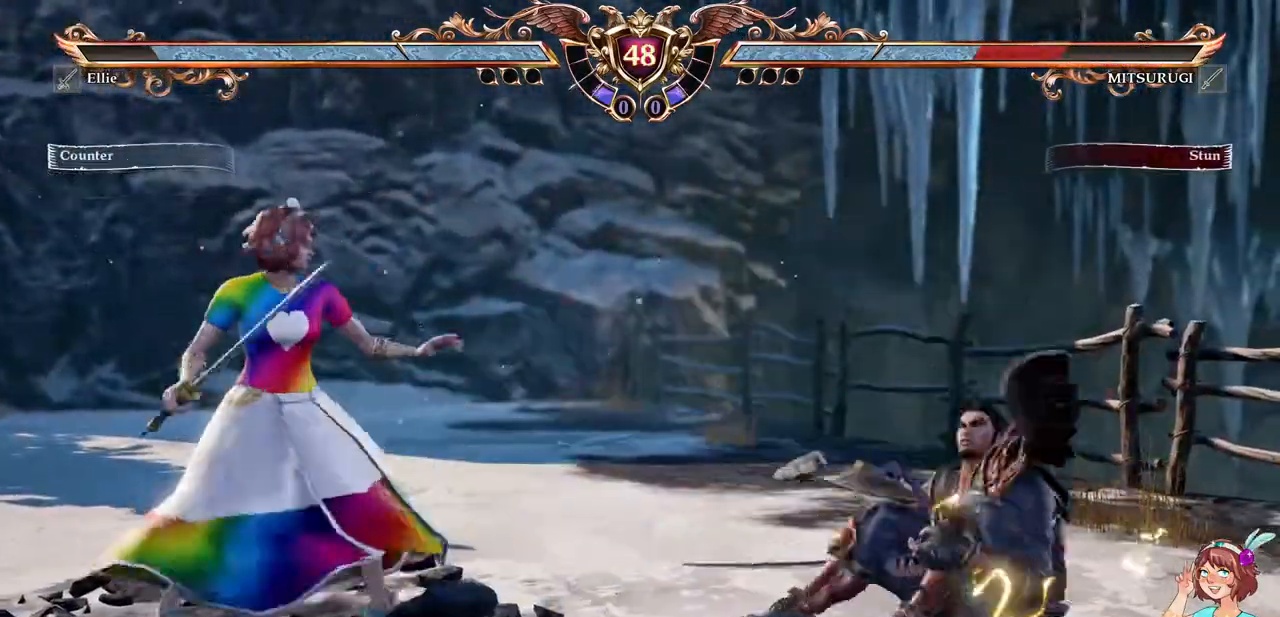
{"buttons": [], "events": [[50, "A", "down"], [117, "DPAD_RIGHT", "down"], [133, "DPAD_DOWN", "down"], [183, "A", "up"], [233, "X", "down"], [317, "DPAD_DOWN", "up"], [333, "DPAD_RIGHT", "up"], [350, "X", "up"]]}
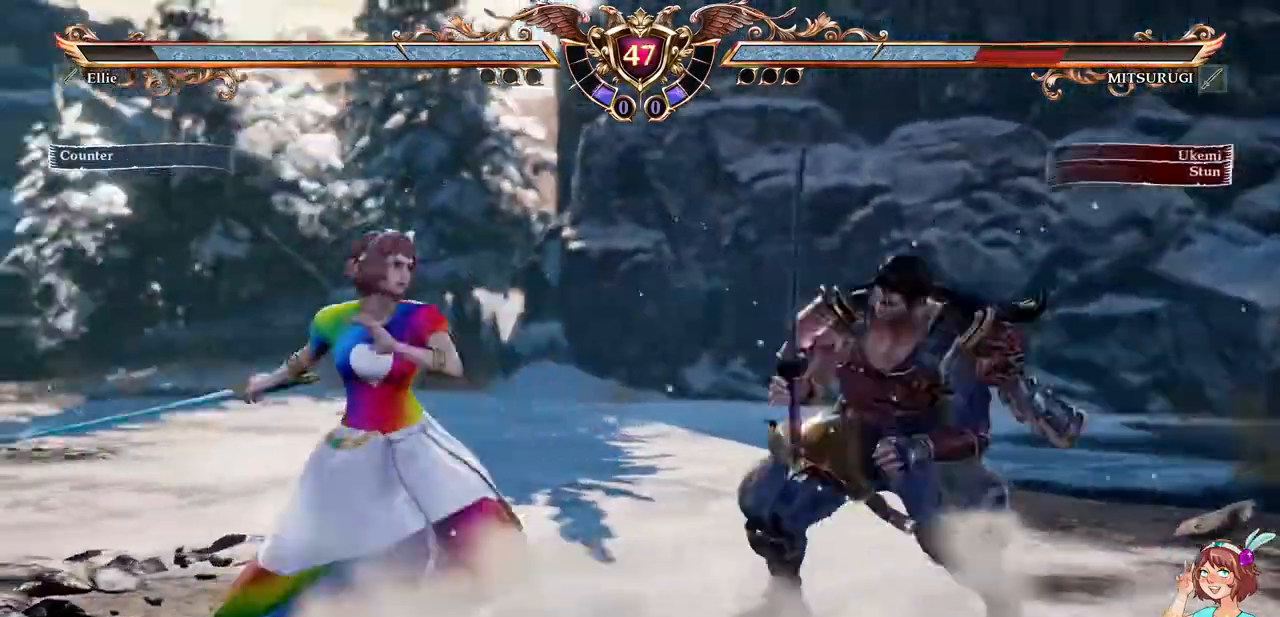
{"buttons": [], "events": []}
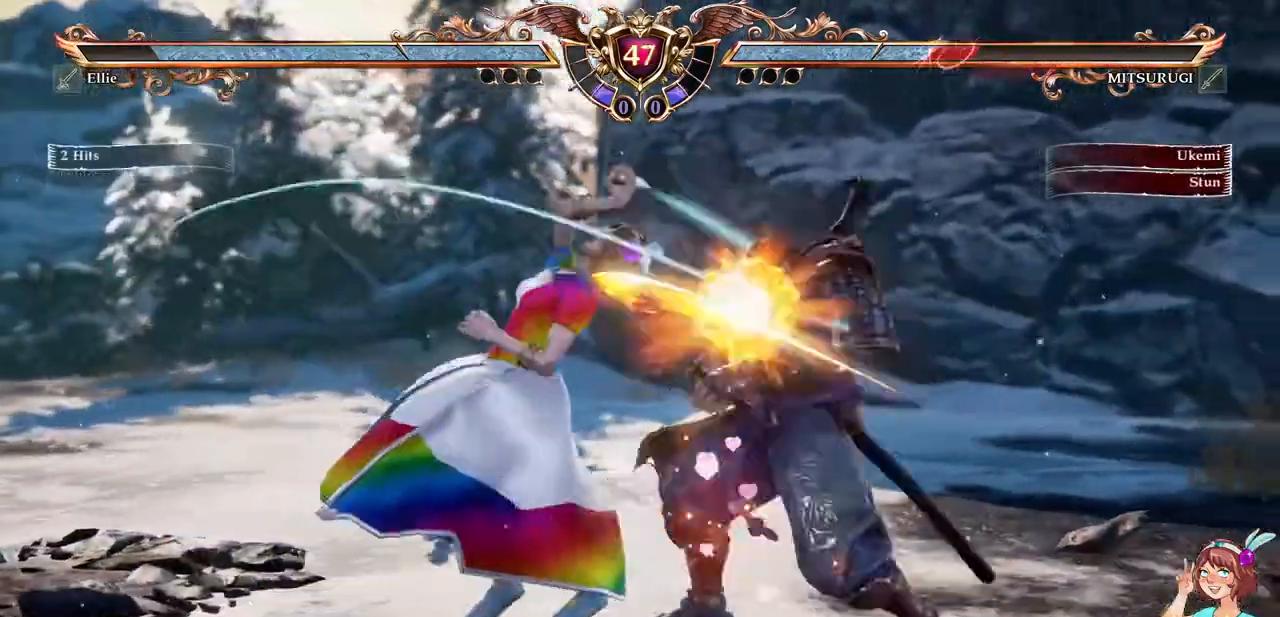
{"buttons": ["Y", "DPAD_RIGHT"]}
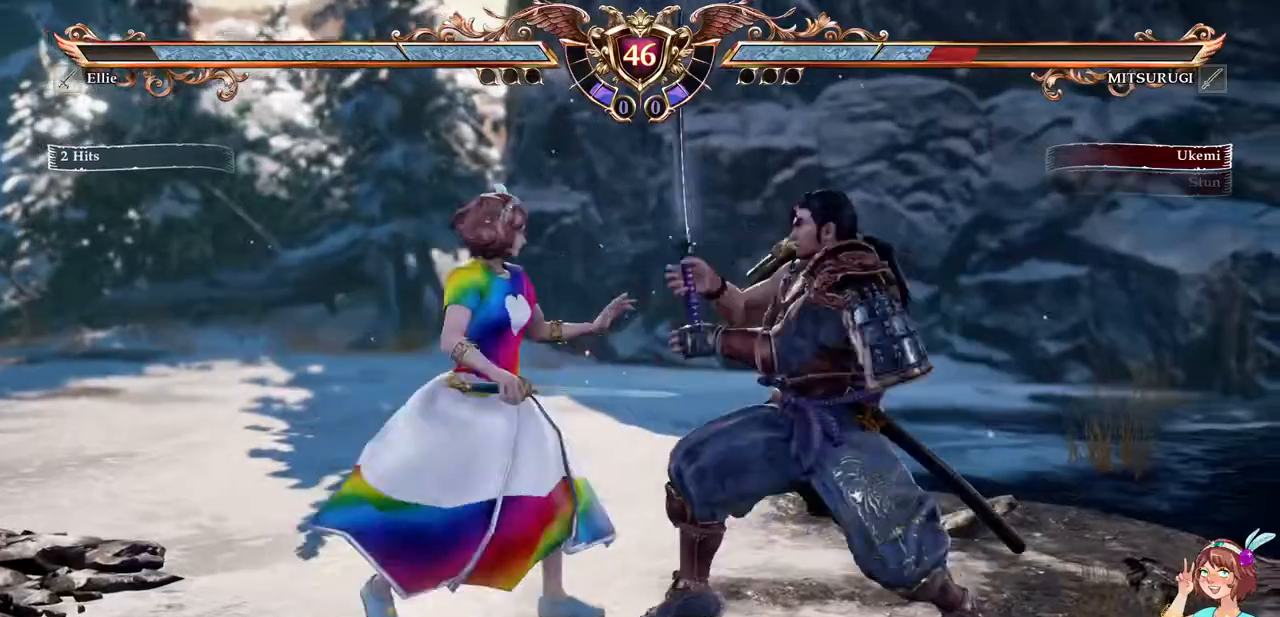
{"buttons": [], "events": [[167, "Y", "up"], [200, "DPAD_RIGHT", "up"]]}
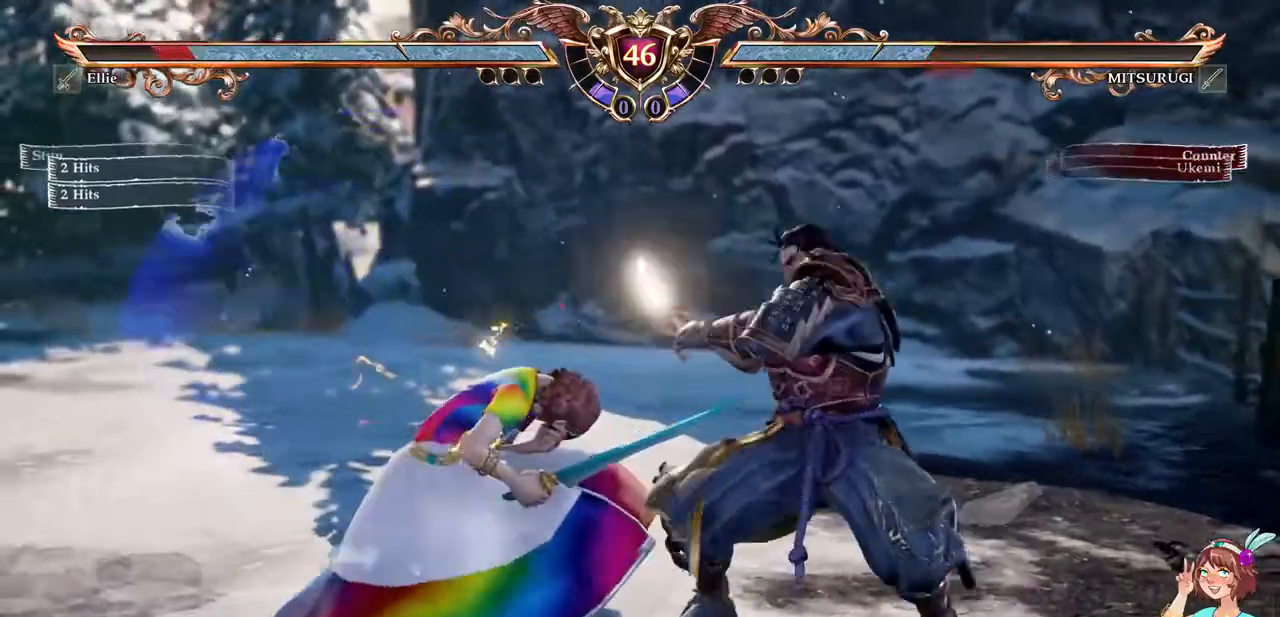
{"buttons": ["A"], "events": [[250, "DPAD_RIGHT", "down"], [267, "A", "down"], [367, "A", "up"], [367, "DPAD_RIGHT", "up"], [433, "A", "down"]]}
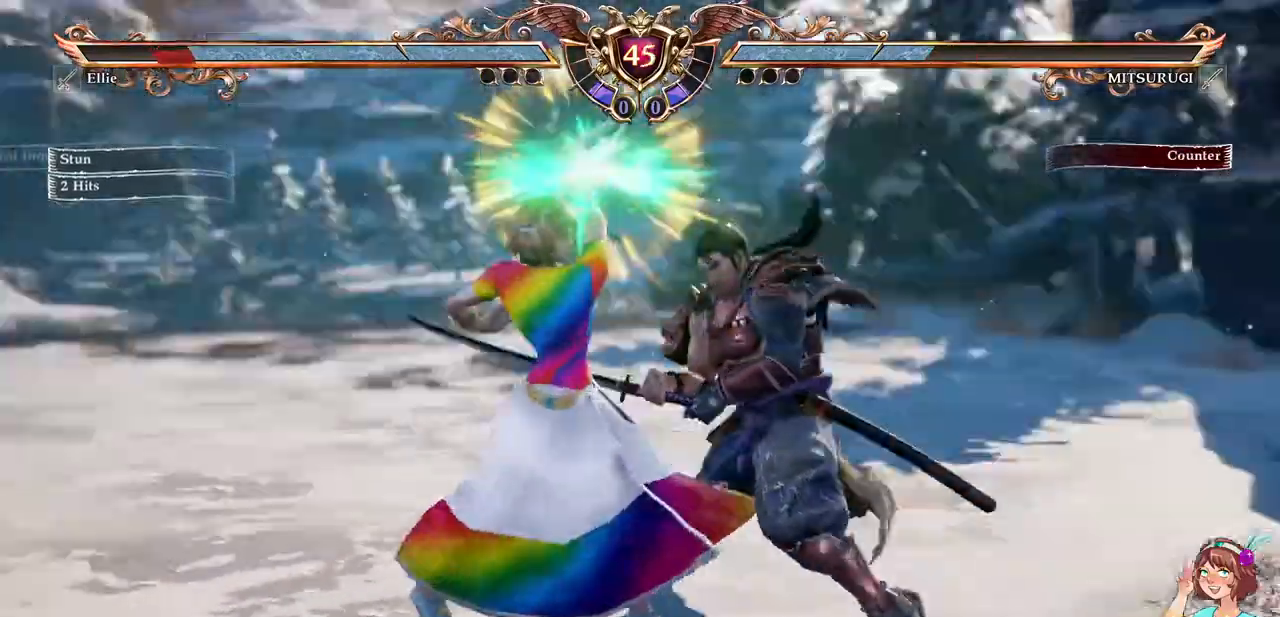
{"buttons": ["A", "DPAD_DOWN"]}
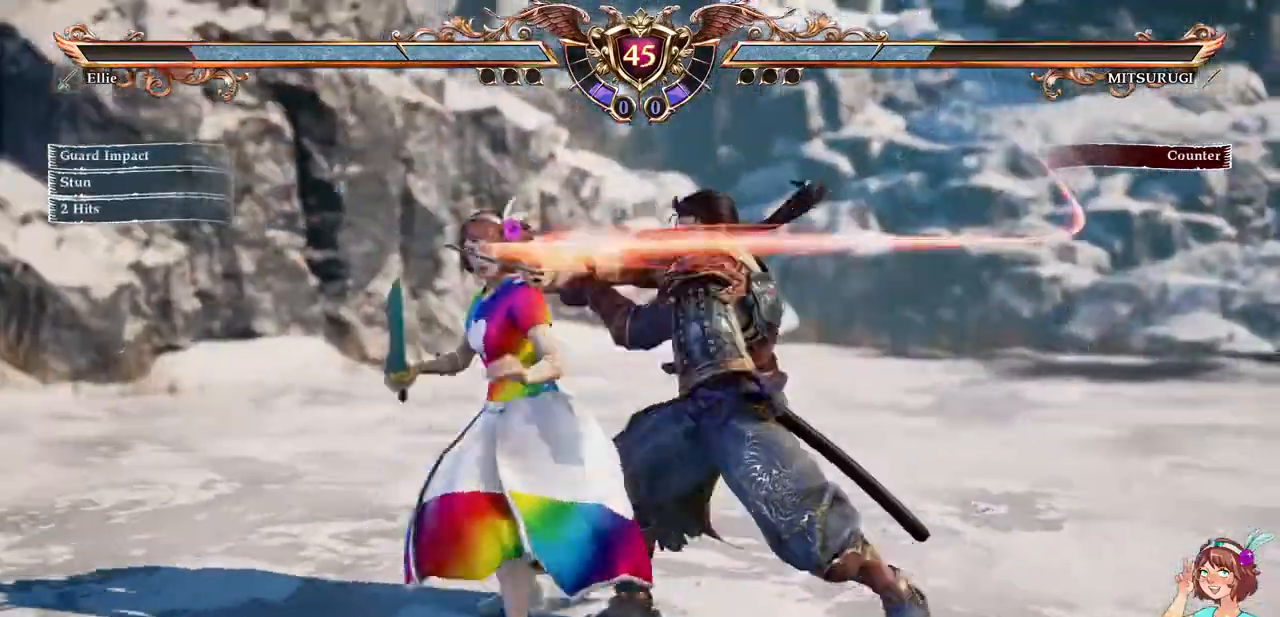
{"buttons": ["A"], "events": [[267, "DPAD_DOWN", "up"]]}